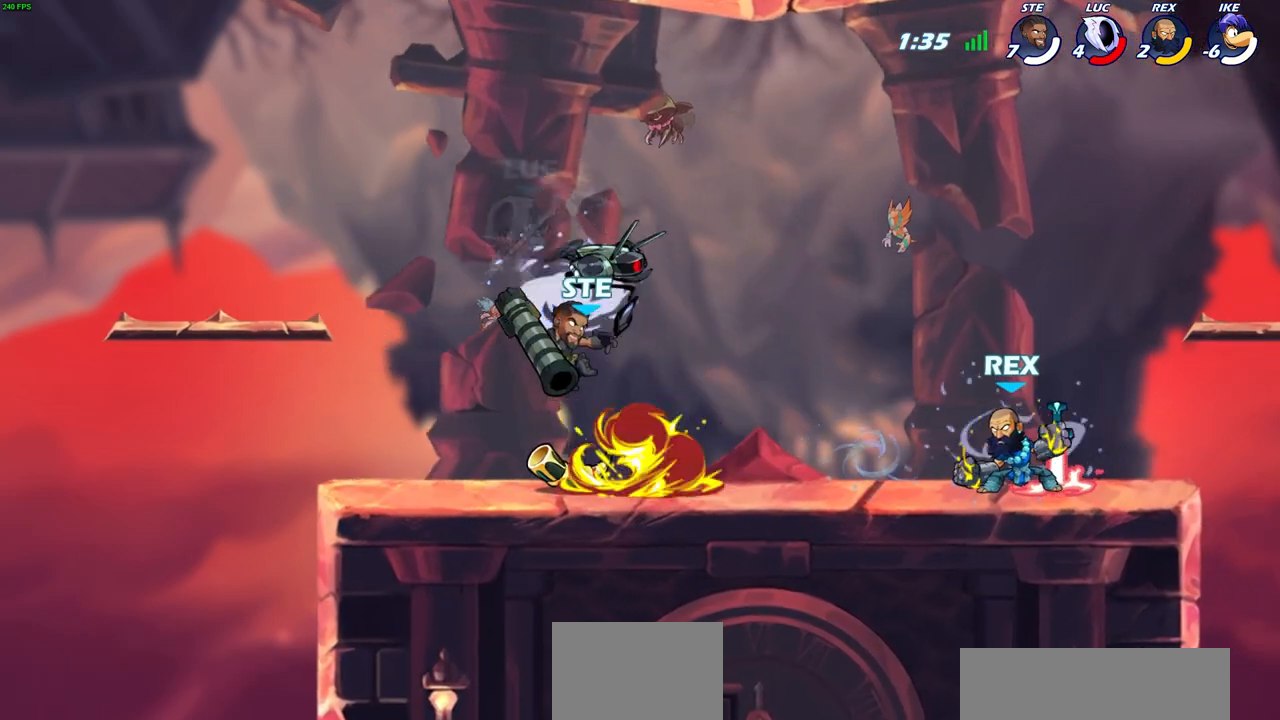
Gameplay with a controller (PlayStation layout); each line is a JSON object with the inputs held at the frame after it. "events" lists button and stick changes between this image and that frame as [ms after this image, input, new state], when the widget could be followed in between.
{"buttons": ["L3"], "left_stick": "left", "right_stick": "center", "events": [[17, "left_stick", "right"], [183, "SQUARE", "down"], [183, "left_stick", "up"], [233, "SQUARE", "up"], [283, "left_stick", "left"], [367, "L3", "down"]]}
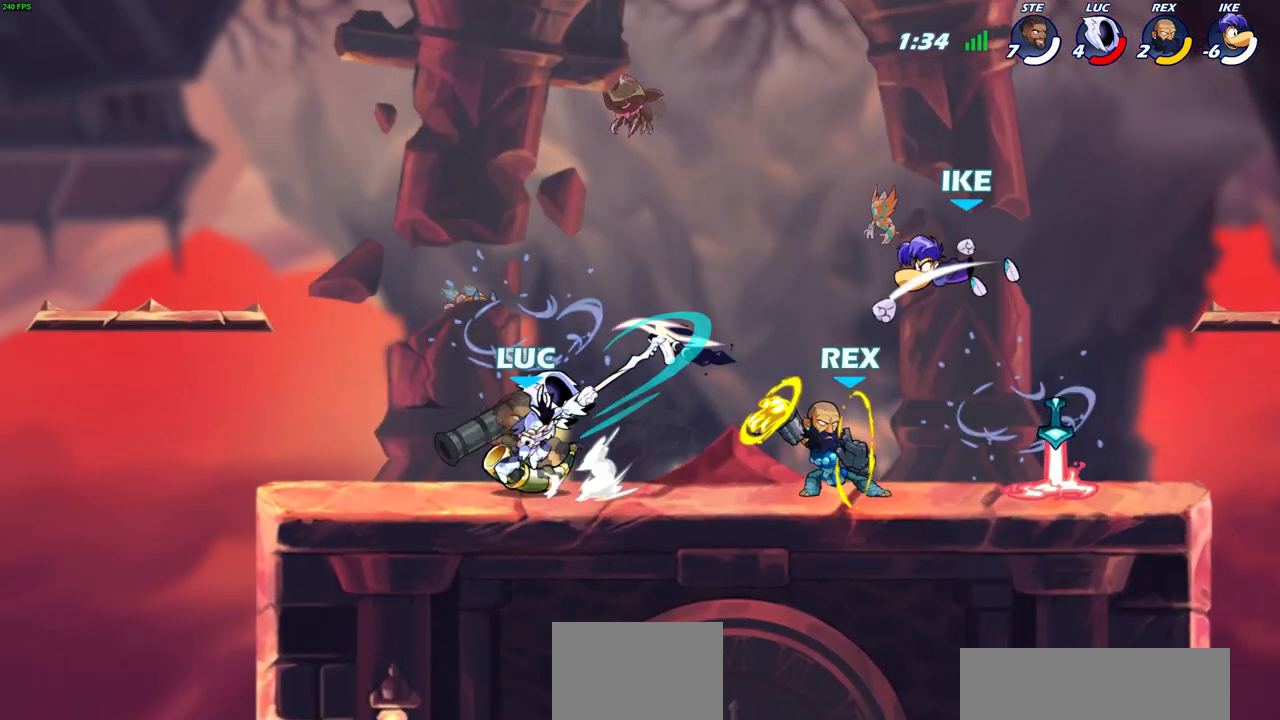
{"buttons": [], "left_stick": "center", "right_stick": "center", "events": [[100, "L3", "up"], [267, "SQUARE", "down"], [333, "SQUARE", "up"], [500, "left_stick", "center"]]}
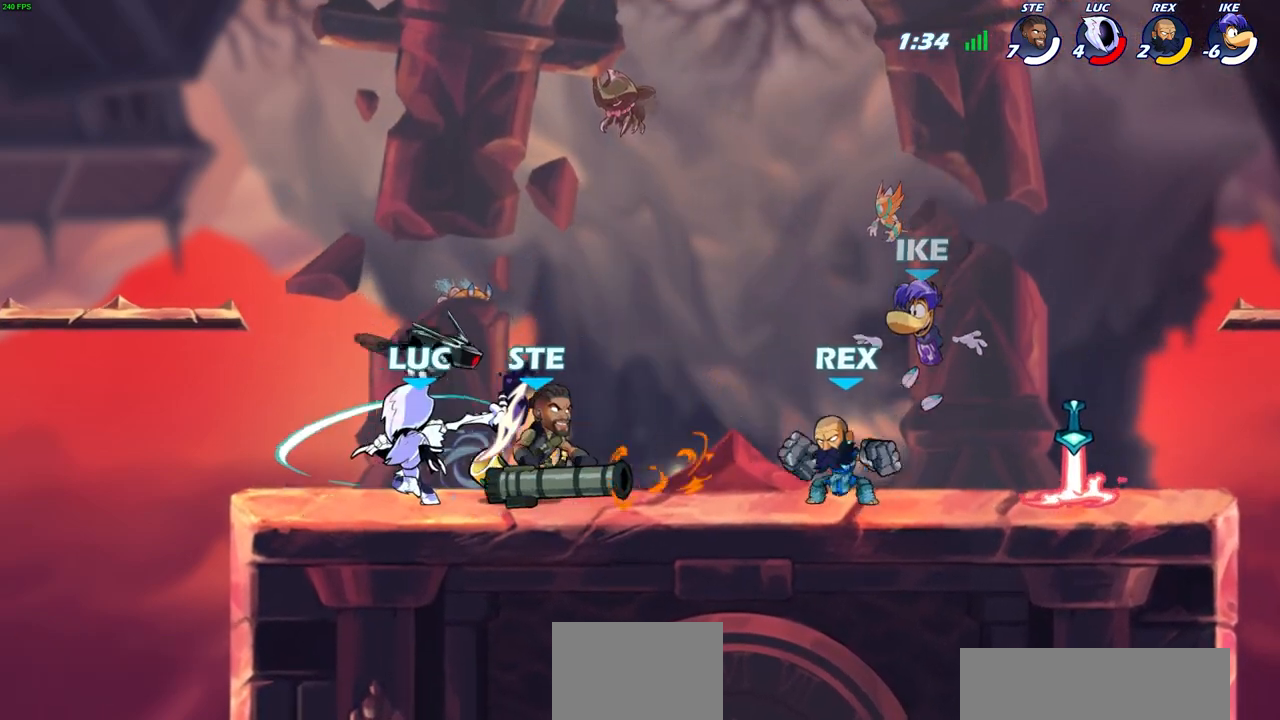
{"buttons": ["SQUARE"], "left_stick": "down-right", "right_stick": "center", "events": [[217, "left_stick", "right"], [383, "left_stick", "down-right"], [450, "SQUARE", "down"]]}
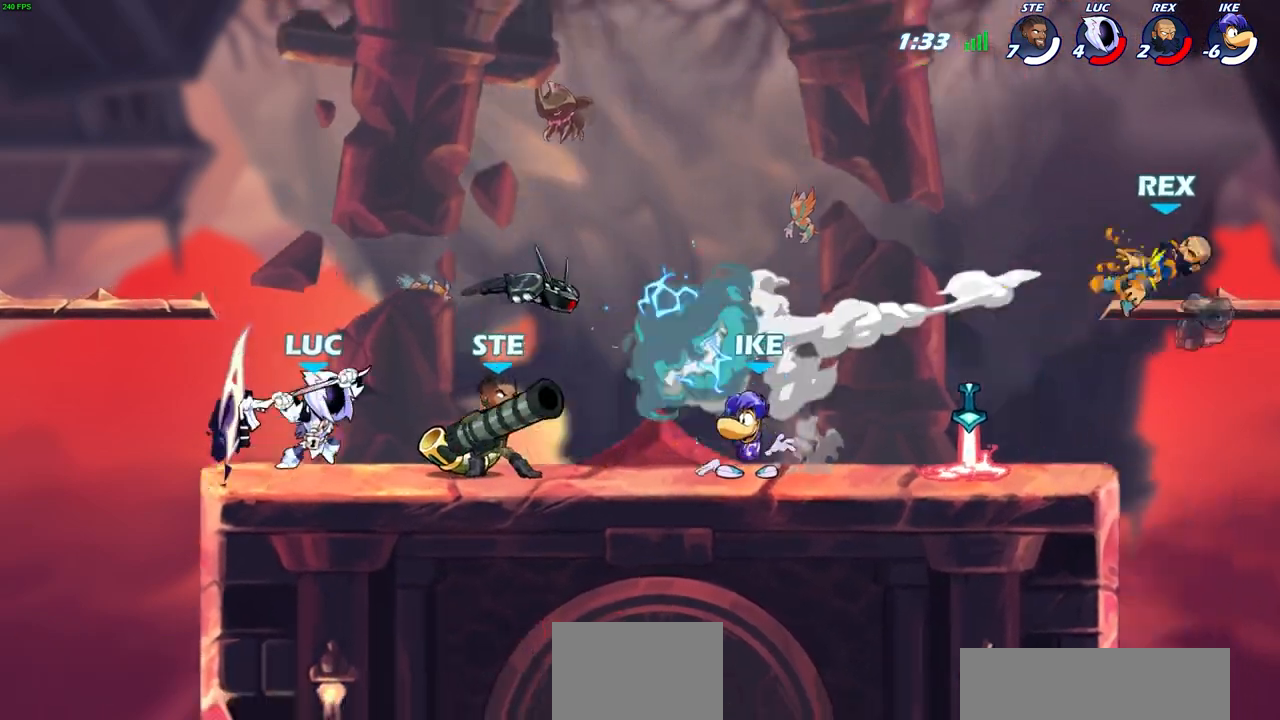
{"buttons": [], "left_stick": "right", "right_stick": "center", "events": [[17, "SQUARE", "up"], [67, "left_stick", "right"]]}
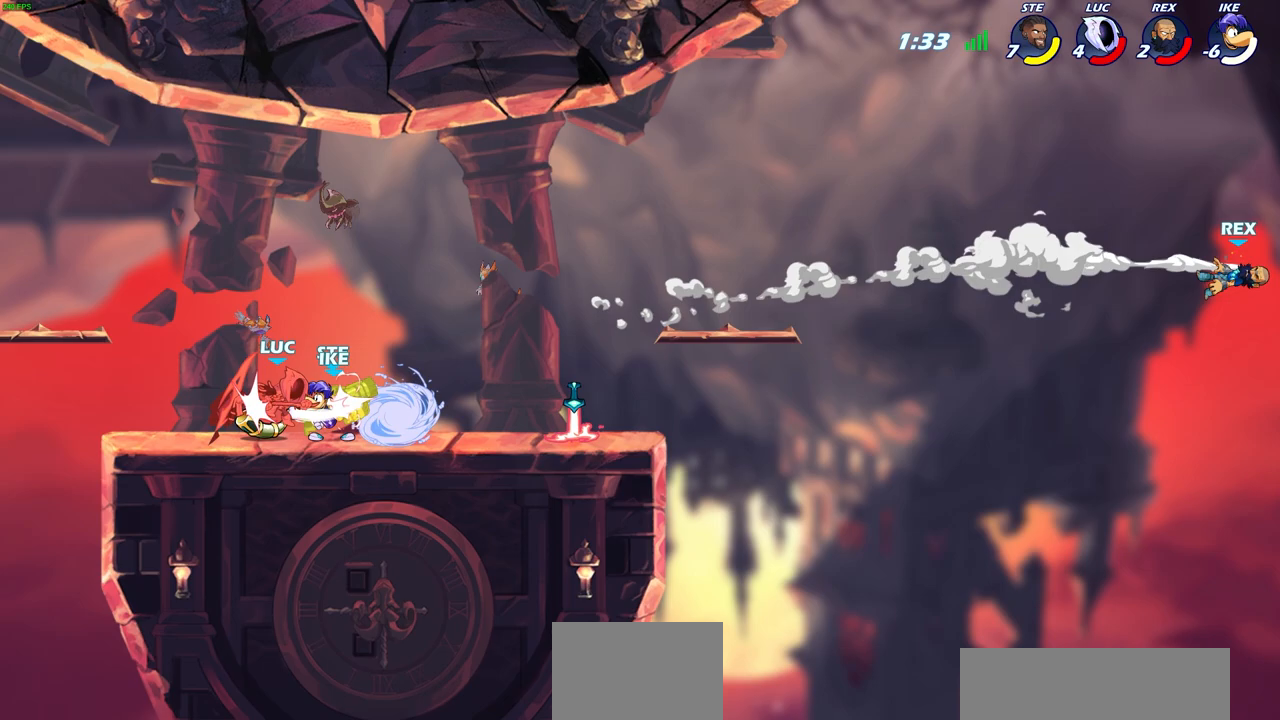
{"buttons": ["R2"], "left_stick": "center", "right_stick": "center", "events": [[350, "SQUARE", "down"], [400, "R2", "down"], [417, "SQUARE", "up"], [450, "left_stick", "center"]]}
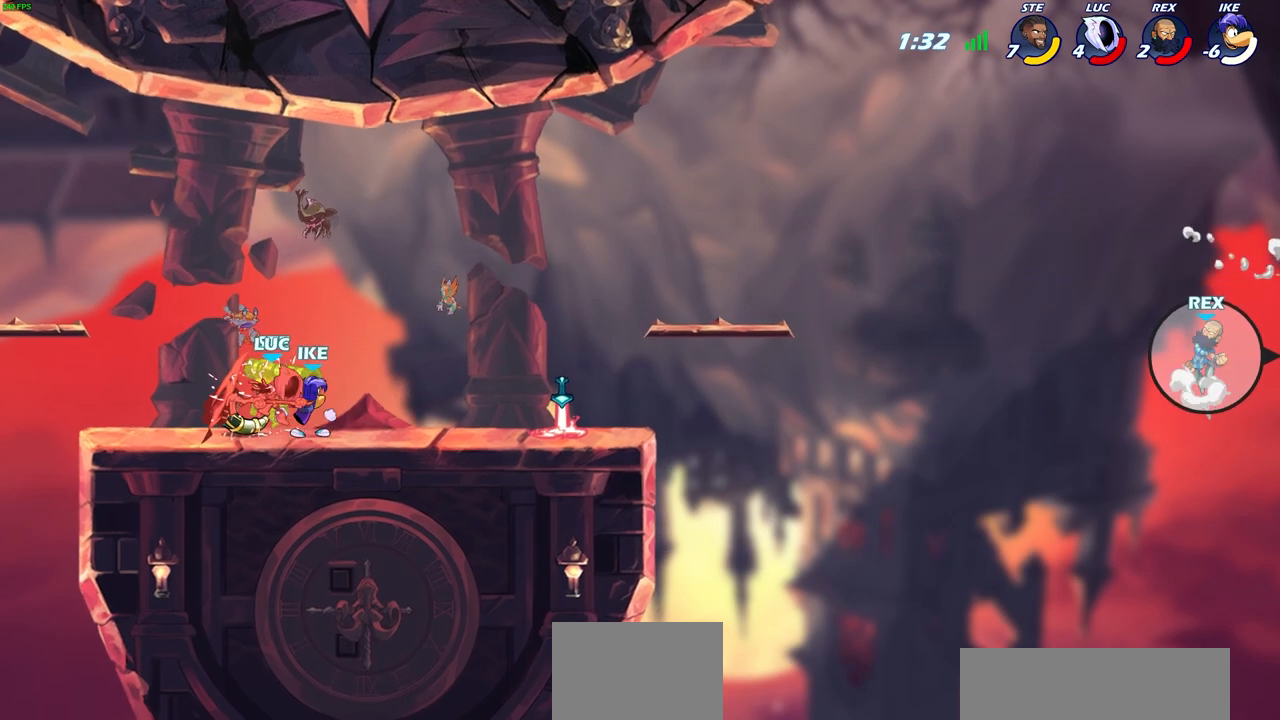
{"buttons": [], "left_stick": "center", "right_stick": "center", "events": [[17, "R2", "up"], [100, "R2", "down"], [217, "R2", "up"], [367, "left_stick", "up-left"], [433, "left_stick", "center"]]}
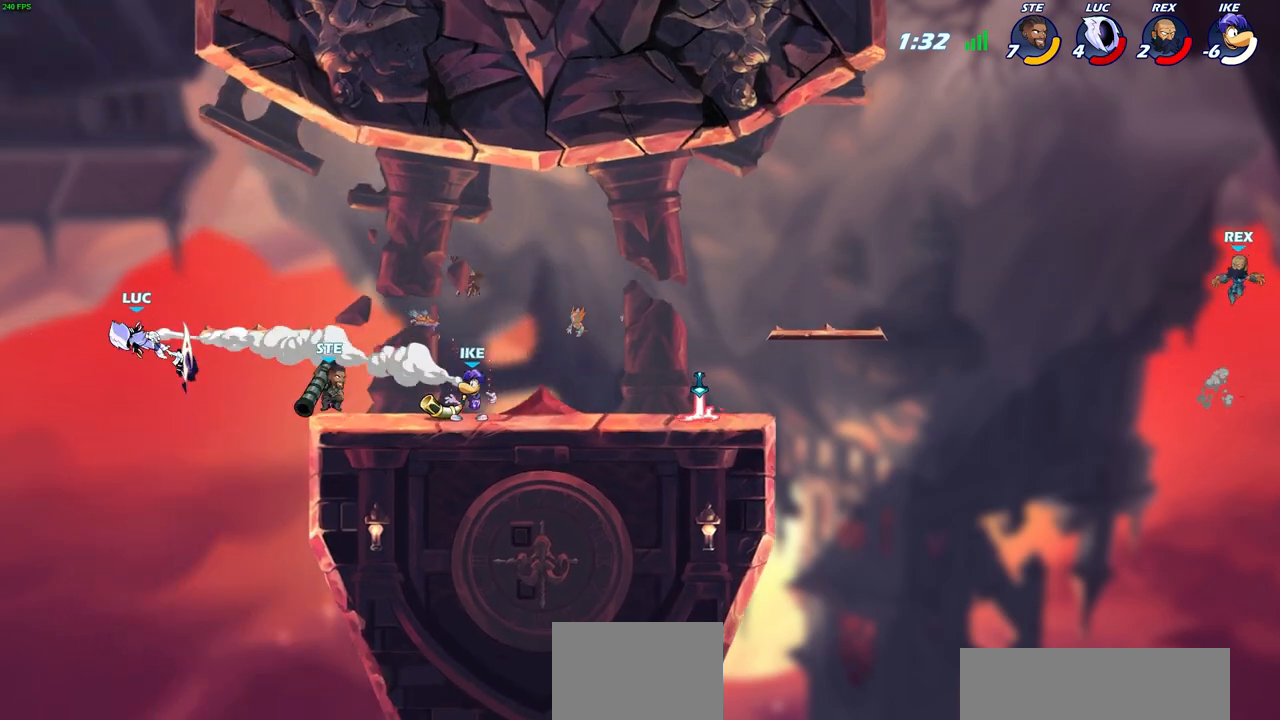
{"buttons": [], "left_stick": "right", "right_stick": "center", "events": [[233, "R2", "down"], [400, "left_stick", "right"], [483, "R2", "up"]]}
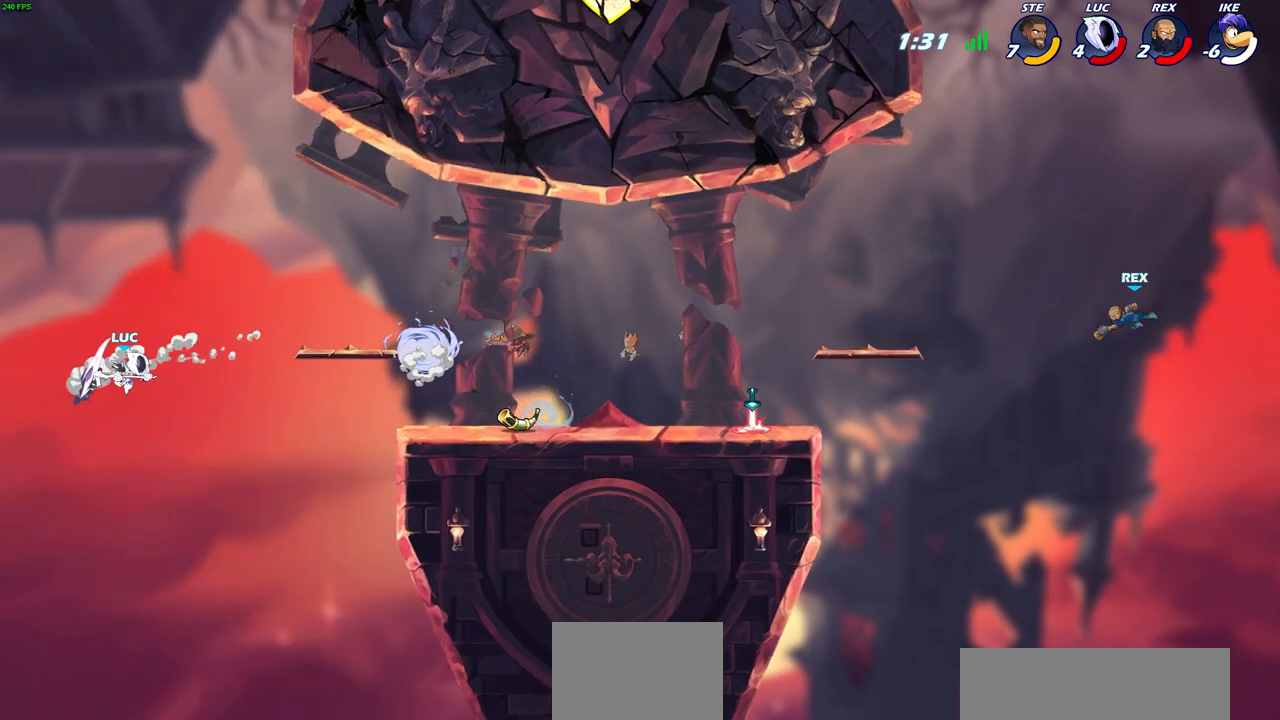
{"buttons": [], "left_stick": "up-right", "right_stick": "center", "events": [[33, "CIRCLE", "down"], [117, "left_stick", "up-right"], [150, "CIRCLE", "up"]]}
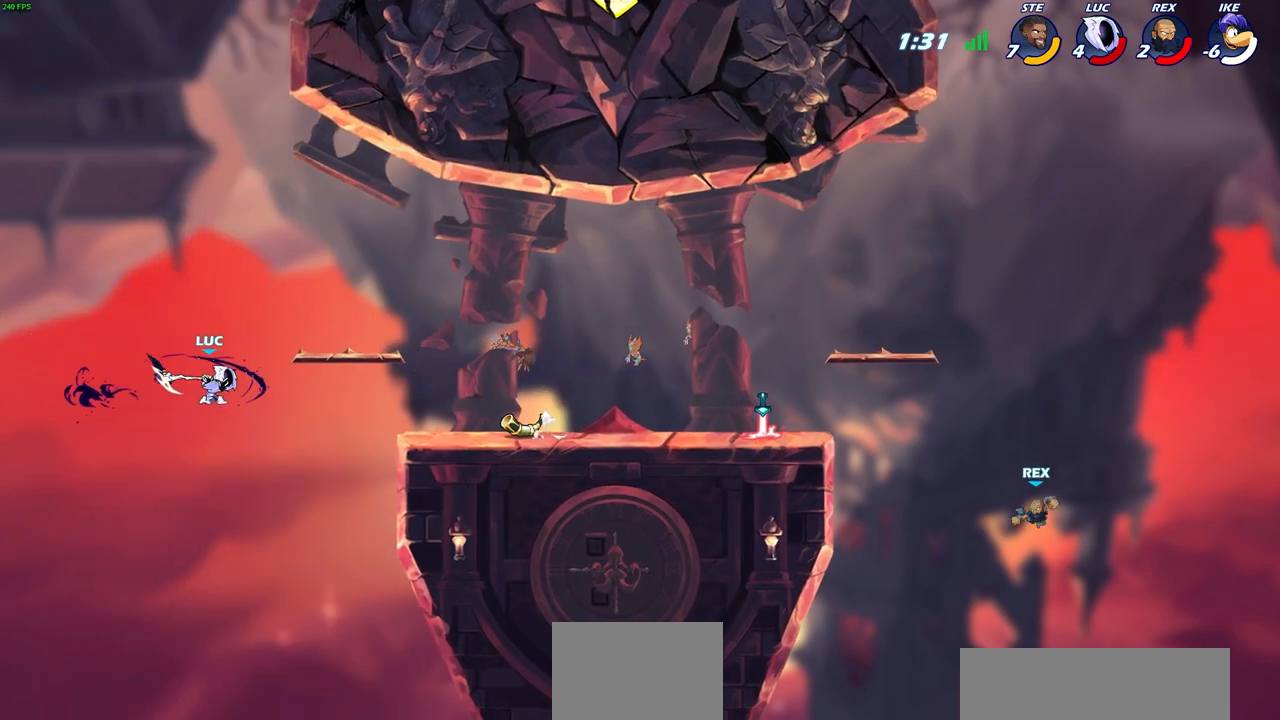
{"buttons": ["CROSS"], "left_stick": "up-right", "right_stick": "center", "events": [[133, "left_stick", "center"], [283, "left_stick", "right"], [333, "CROSS", "down"], [483, "left_stick", "up-right"]]}
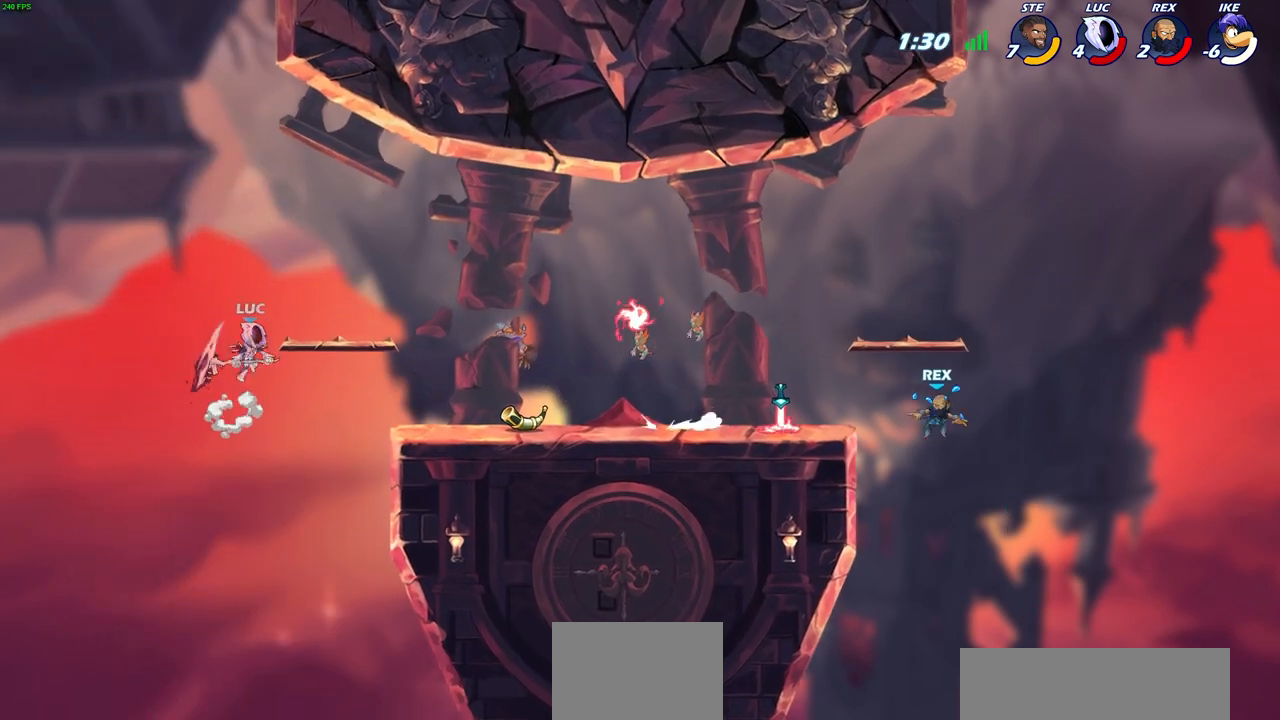
{"buttons": [], "left_stick": "up-left", "right_stick": "center", "events": [[100, "CROSS", "up"], [200, "left_stick", "up-left"]]}
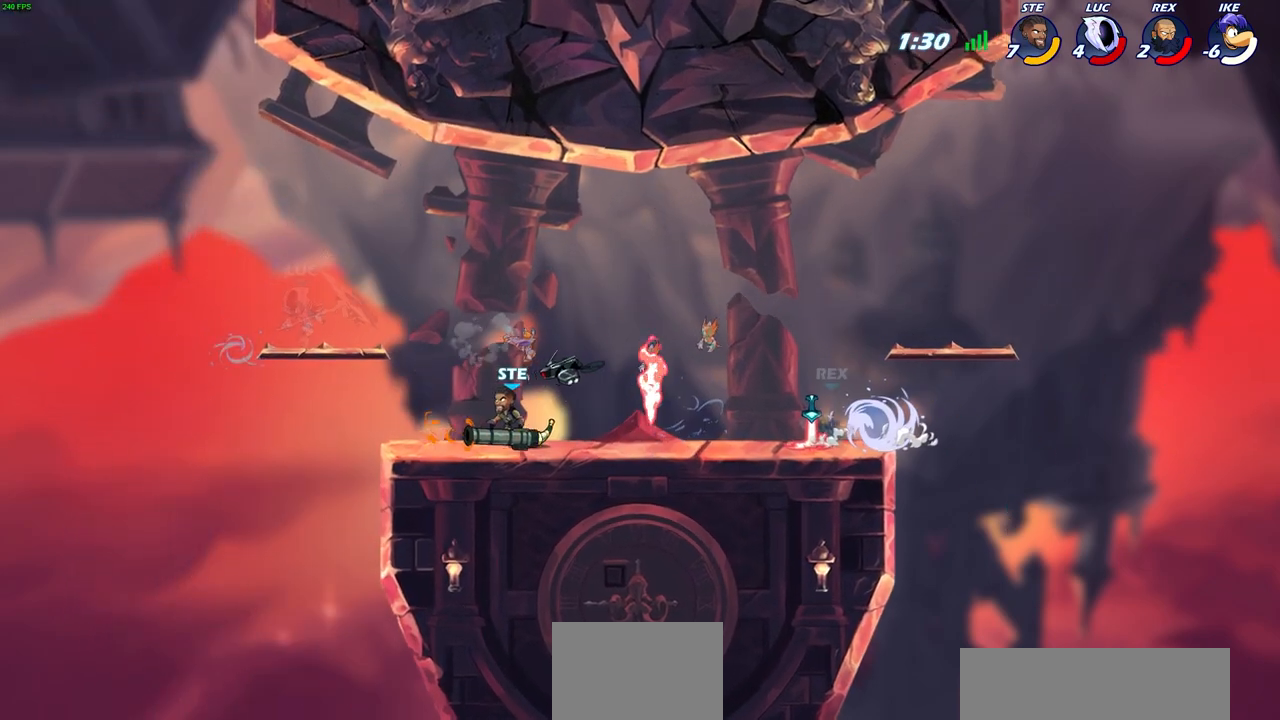
{"buttons": [], "left_stick": "down", "right_stick": "center", "events": [[83, "left_stick", "up-right"], [167, "CROSS", "down"], [183, "left_stick", "right"], [300, "CROSS", "up"], [400, "left_stick", "down"]]}
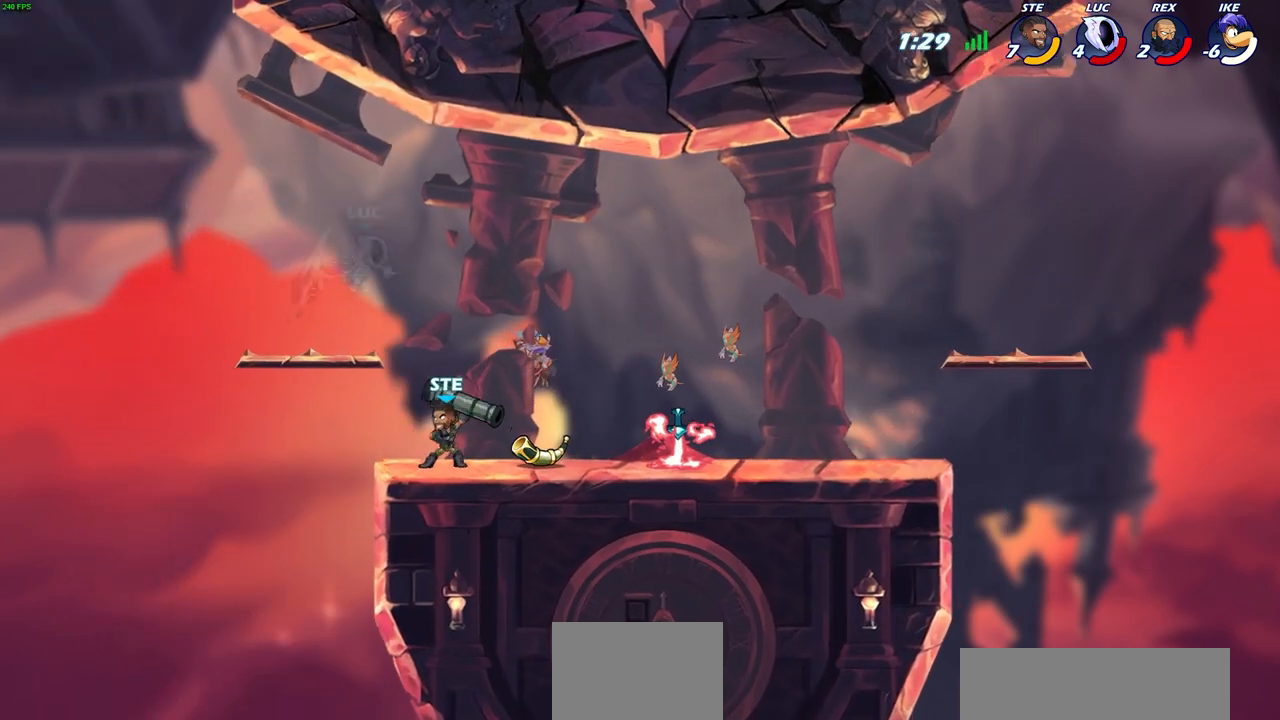
{"buttons": [], "left_stick": "center", "right_stick": "center", "events": [[17, "SQUARE", "down"], [17, "left_stick", "down-left"], [117, "SQUARE", "up"], [267, "left_stick", "down-right"], [350, "left_stick", "center"]]}
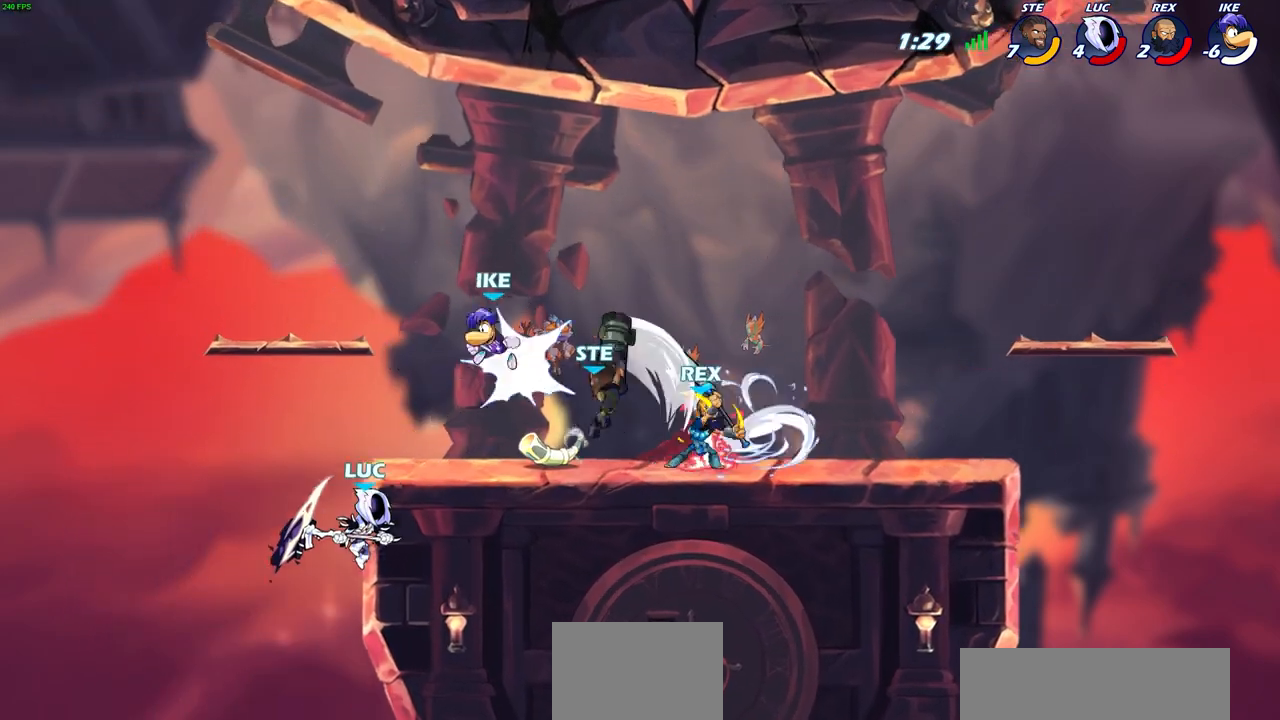
{"buttons": [], "left_stick": "right", "right_stick": "center", "events": [[183, "CROSS", "down"], [333, "left_stick", "right"], [350, "CROSS", "up"]]}
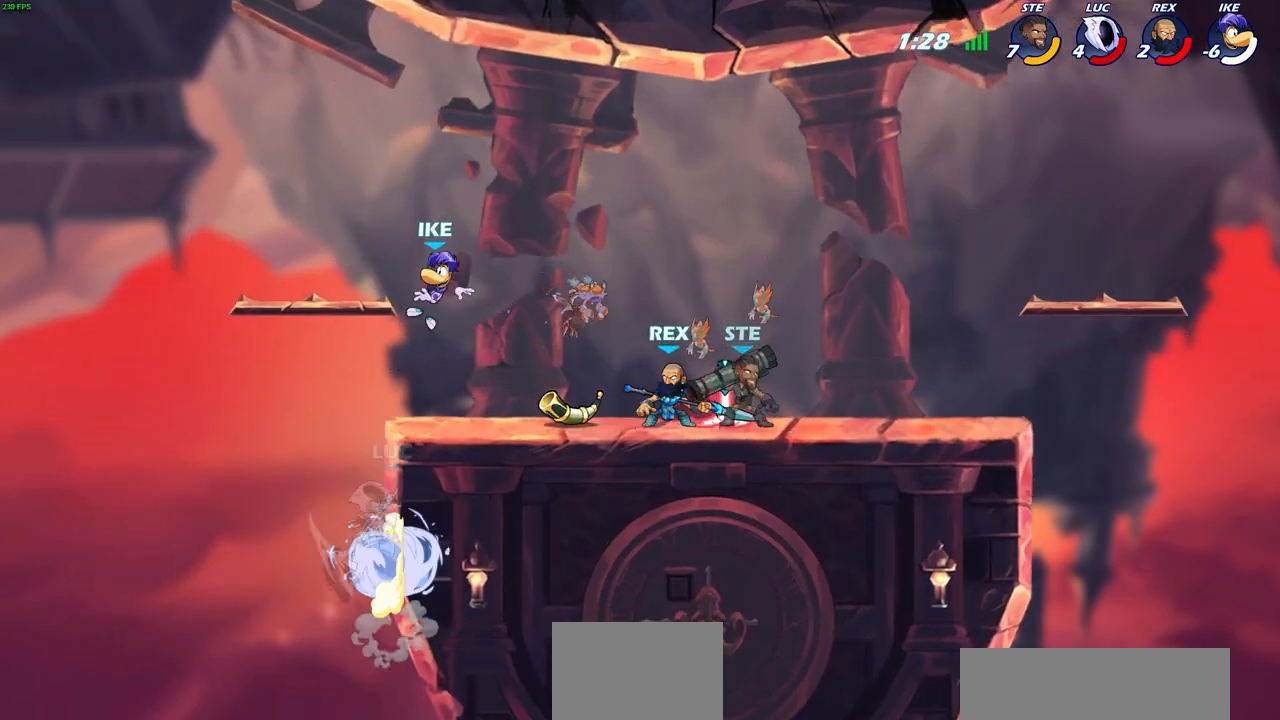
{"buttons": [], "left_stick": "up-right", "right_stick": "center", "events": [[17, "CROSS", "down"], [50, "CIRCLE", "down"], [83, "CROSS", "up"], [133, "CIRCLE", "up"], [383, "left_stick", "up-right"]]}
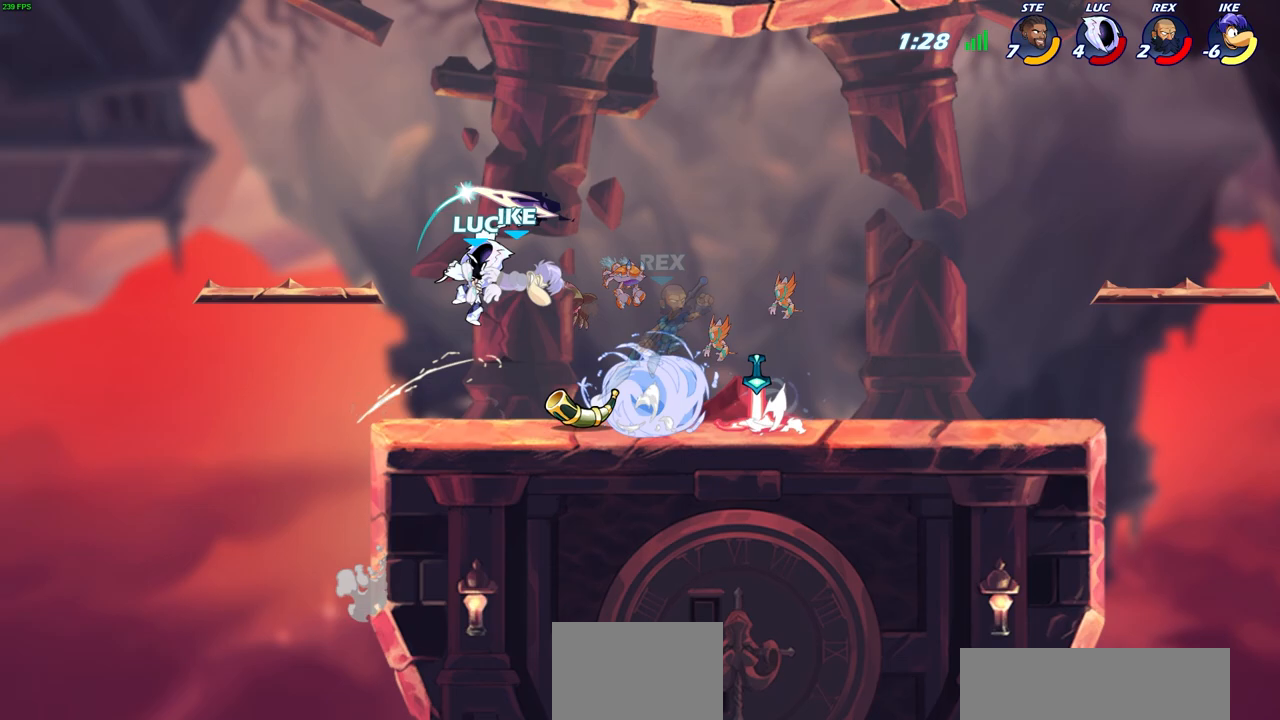
{"buttons": ["R2"], "left_stick": "up-right", "right_stick": "center", "events": [[383, "R2", "down"]]}
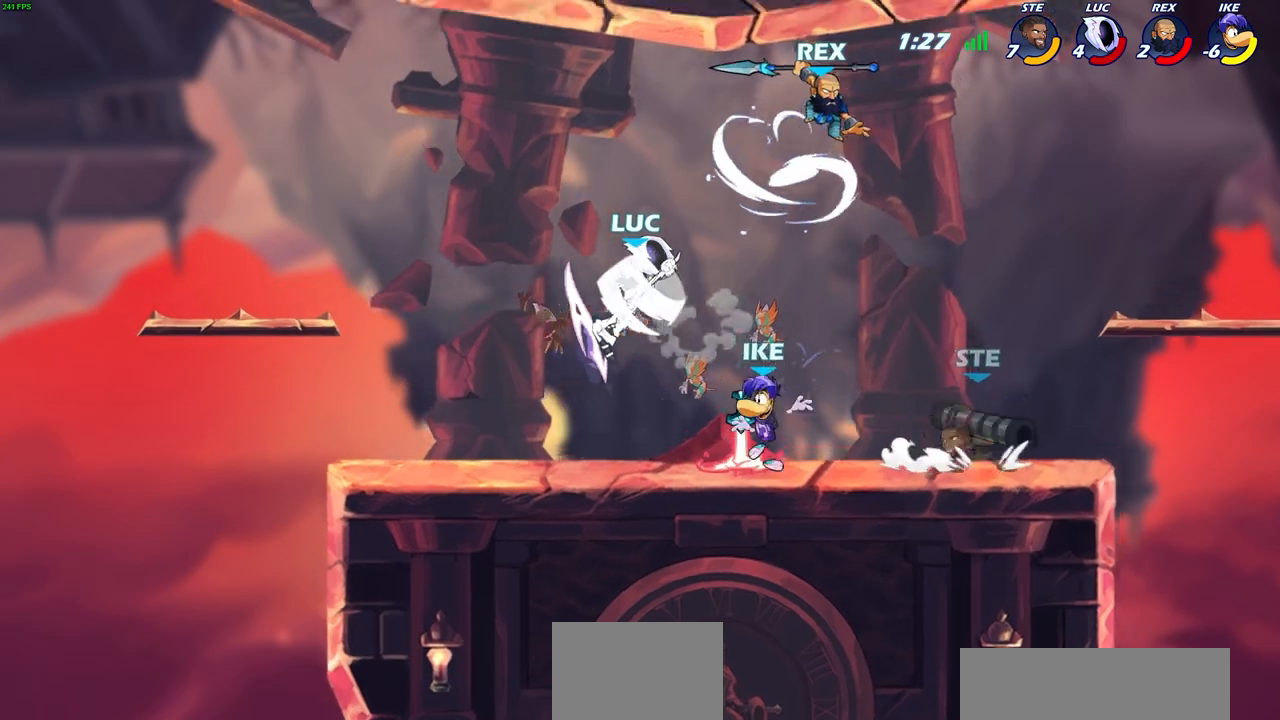
{"buttons": [], "left_stick": "center", "right_stick": "center", "events": [[167, "R2", "up"], [300, "left_stick", "up"], [400, "left_stick", "center"]]}
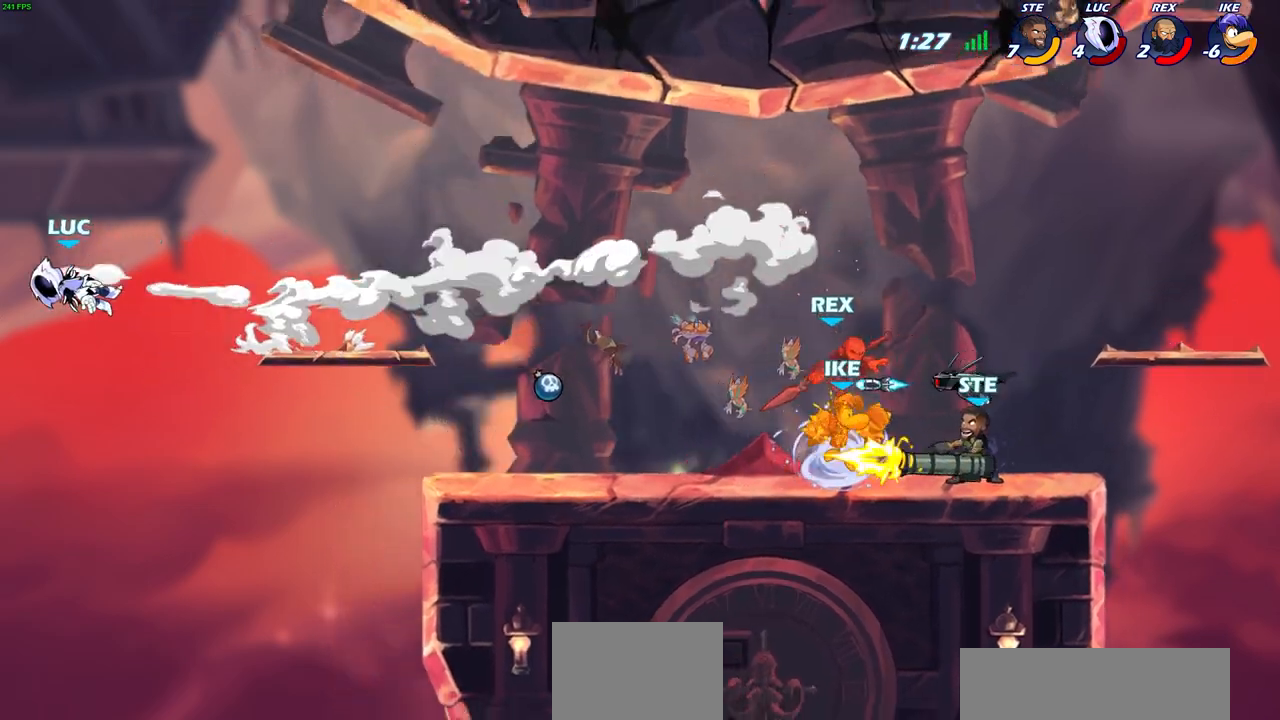
{"buttons": [], "left_stick": "center", "right_stick": "center", "events": []}
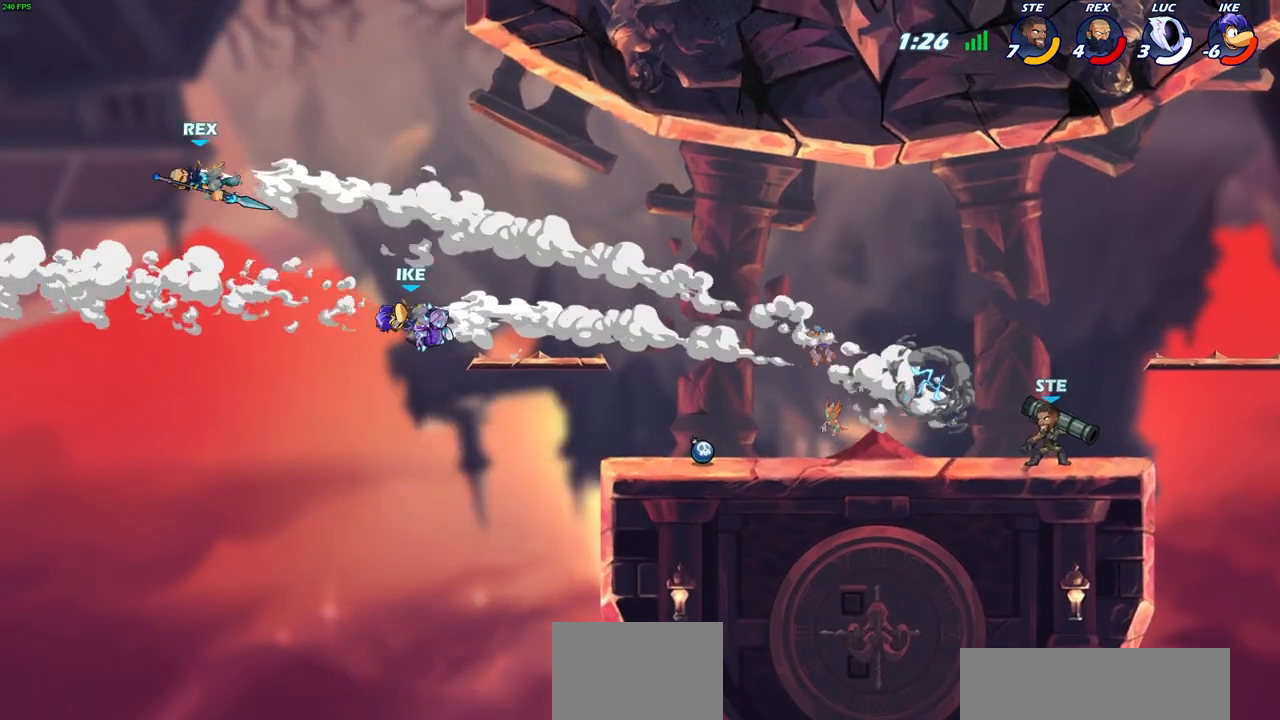
{"buttons": [], "left_stick": "center", "right_stick": "center", "events": []}
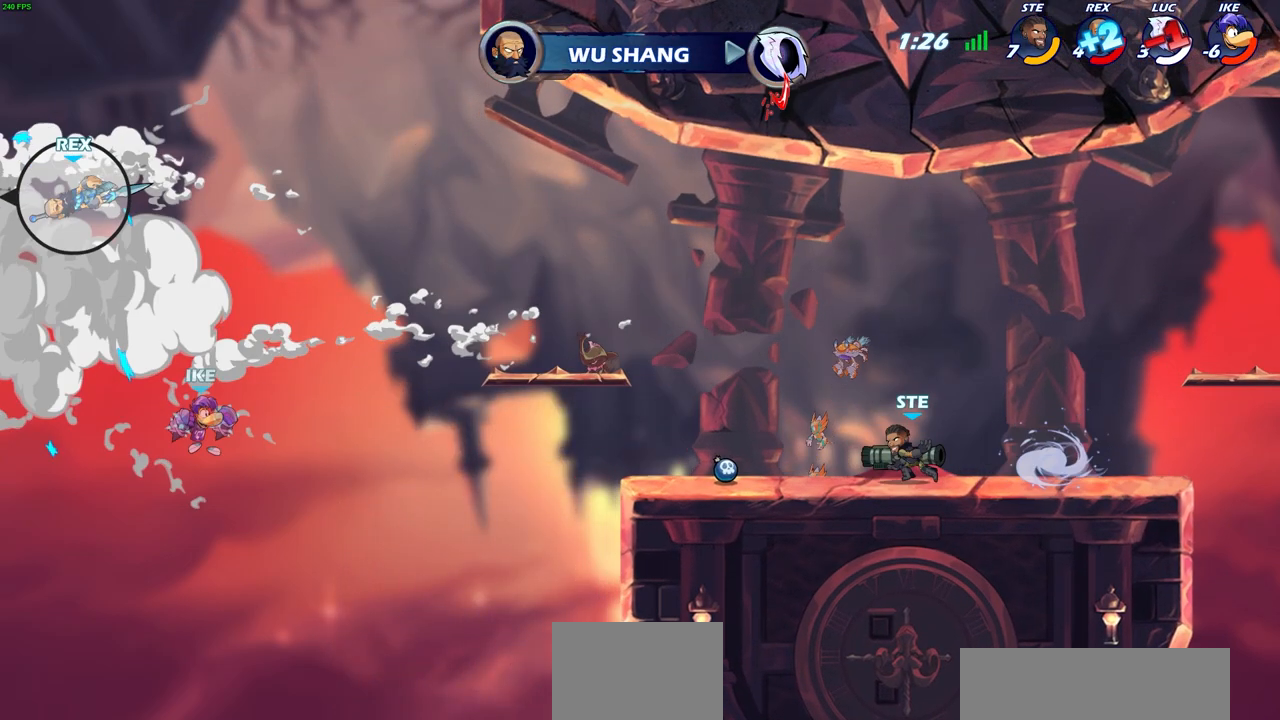
{"buttons": [], "left_stick": "center", "right_stick": "center", "events": []}
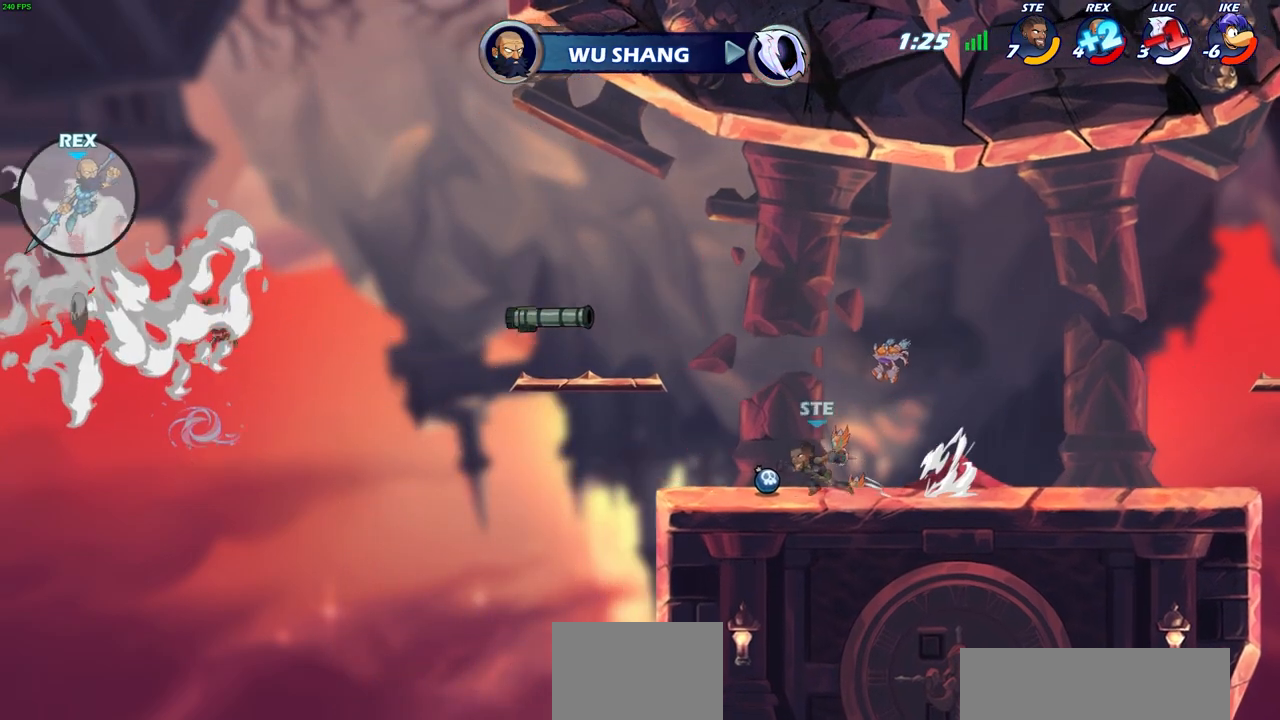
{"buttons": [], "left_stick": "center", "right_stick": "center", "events": []}
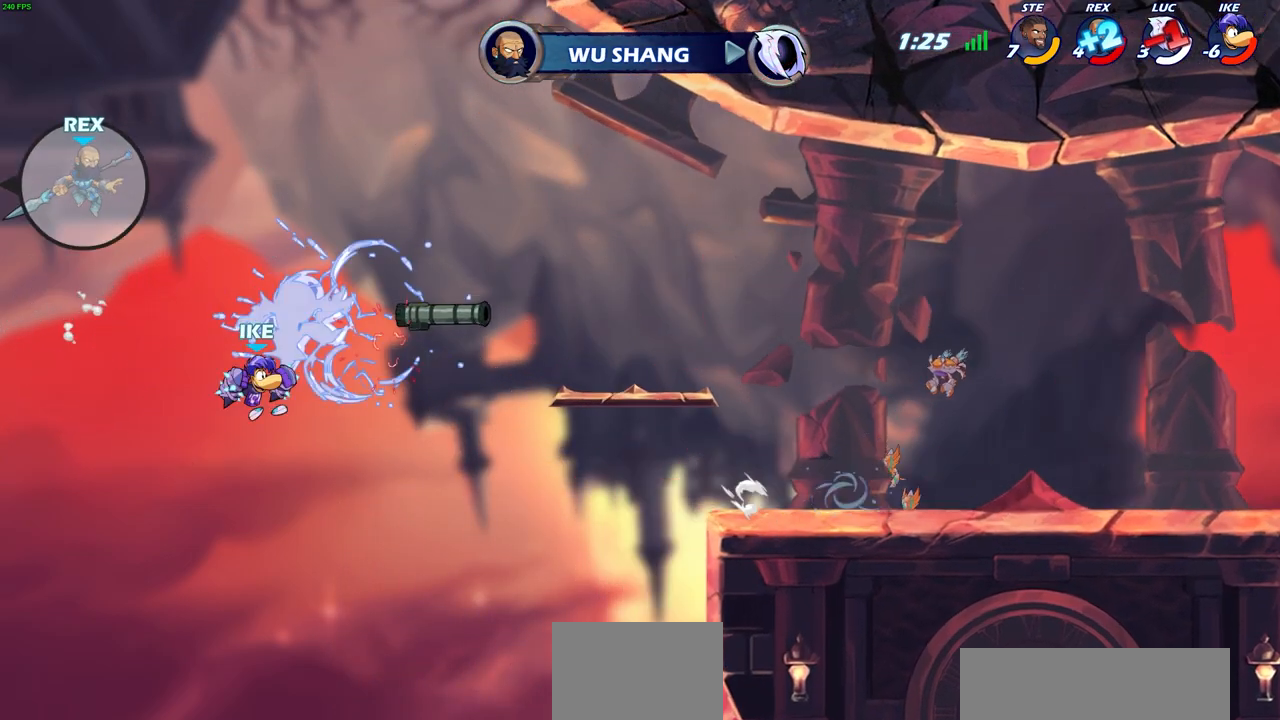
{"buttons": [], "left_stick": "center", "right_stick": "center", "events": []}
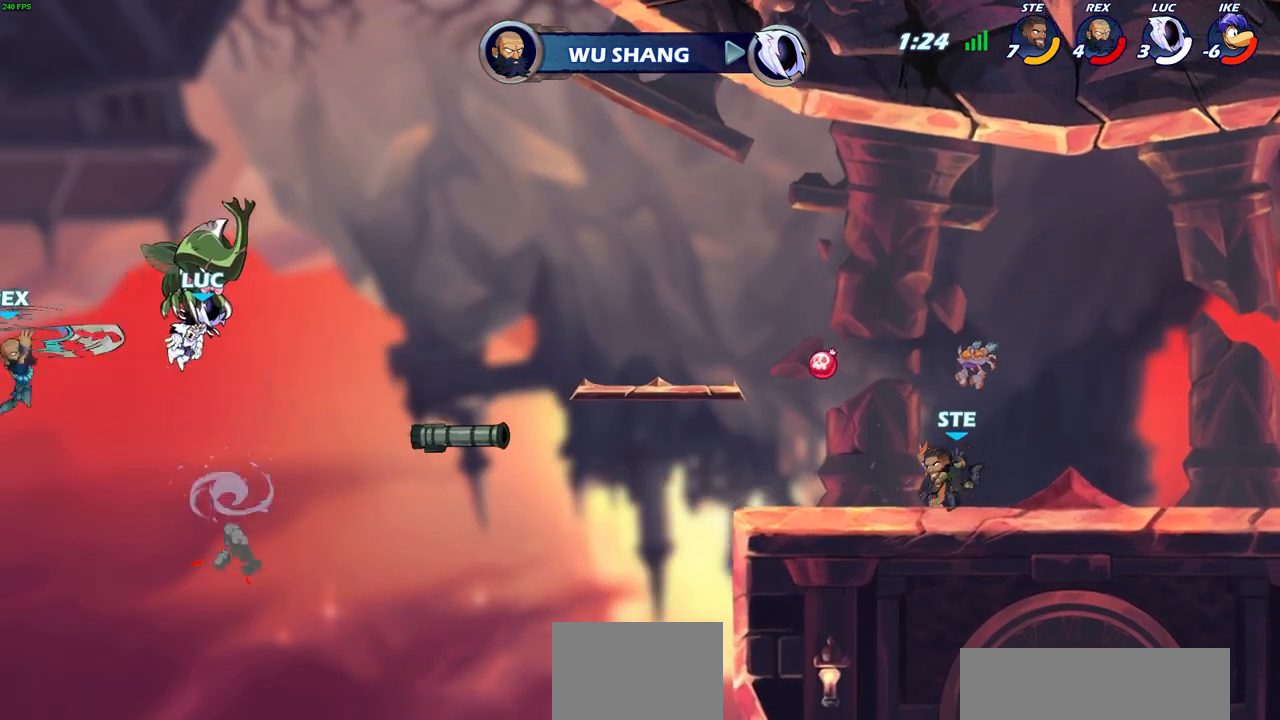
{"buttons": [], "left_stick": "center", "right_stick": "center", "events": []}
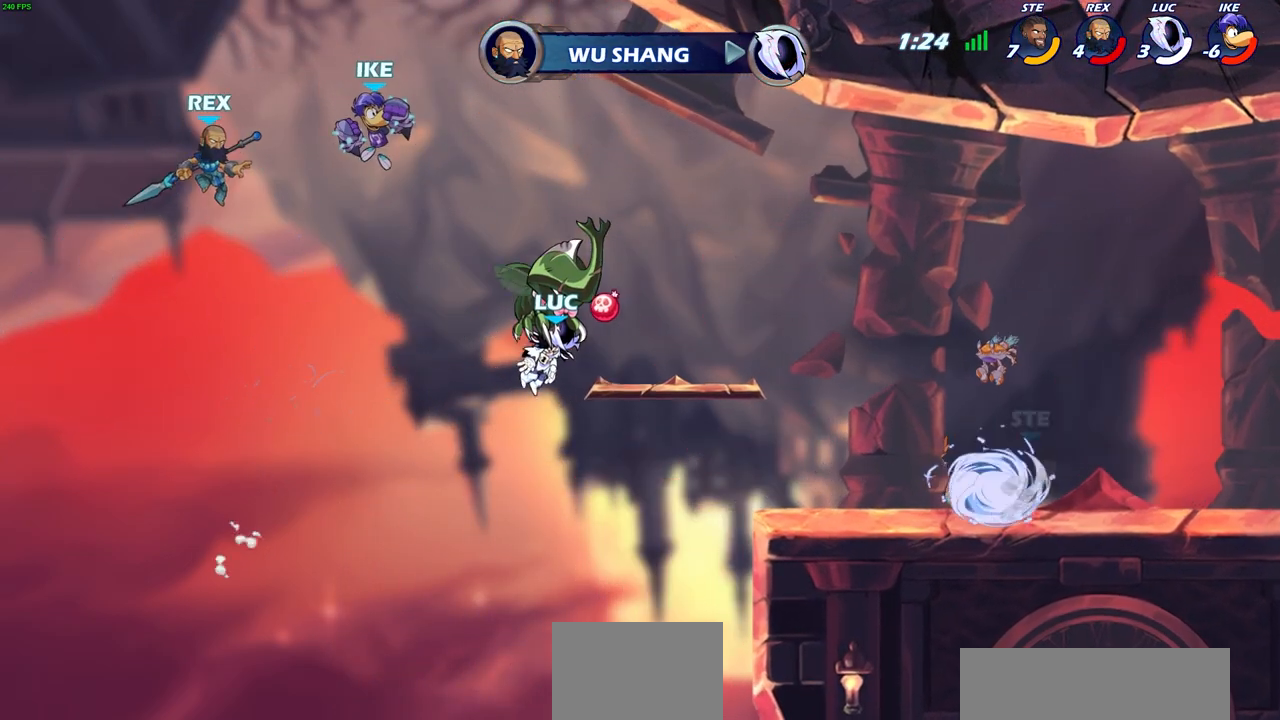
{"buttons": [], "left_stick": "center", "right_stick": "center", "events": []}
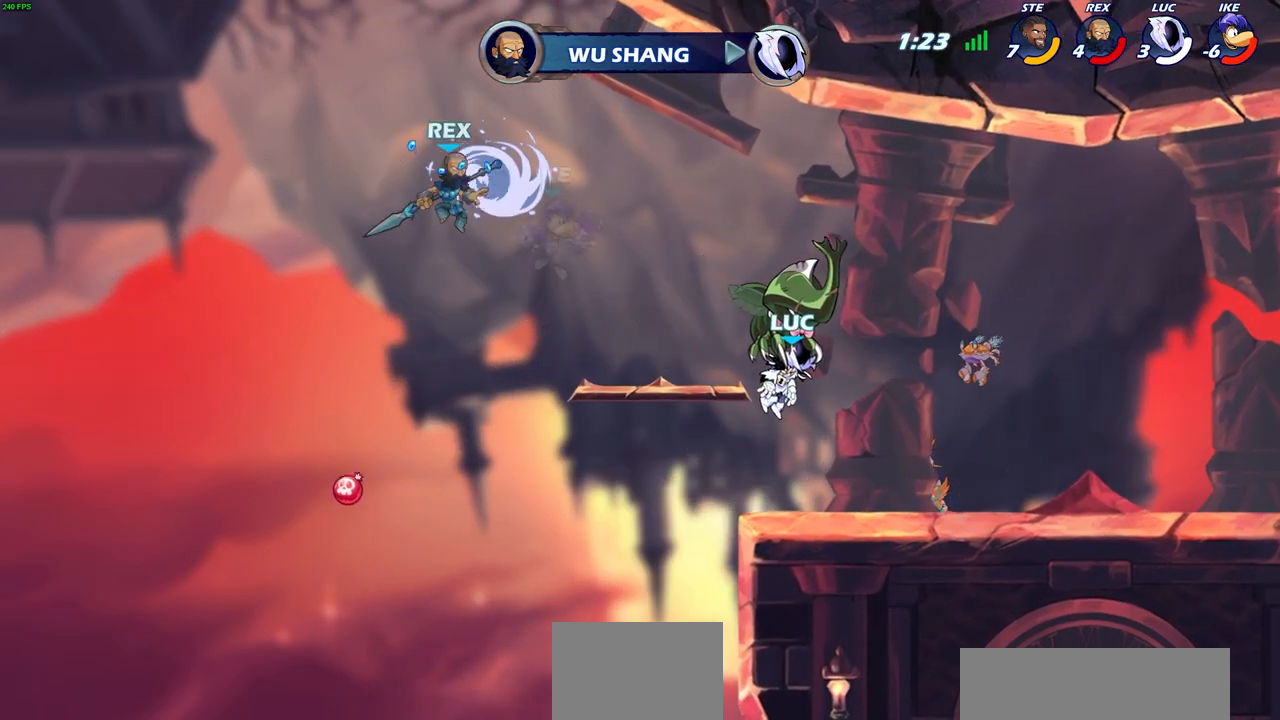
{"buttons": [], "left_stick": "center", "right_stick": "center", "events": []}
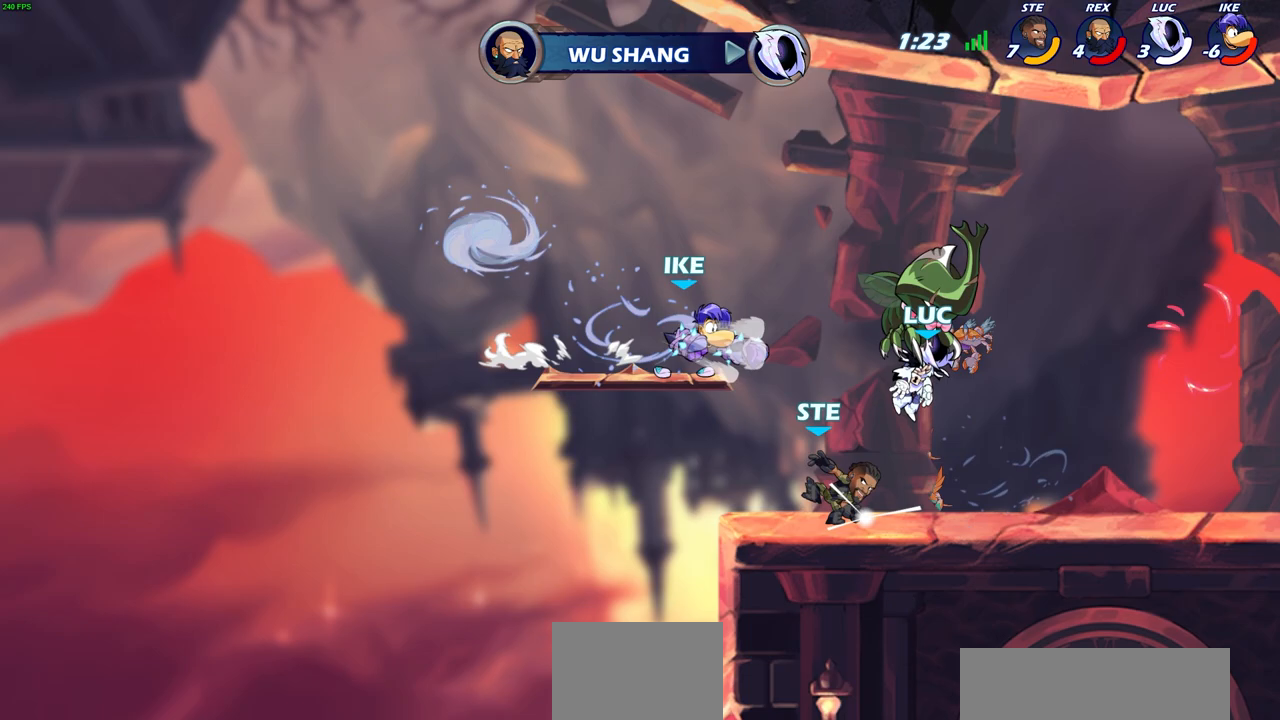
{"buttons": [], "left_stick": "center", "right_stick": "center", "events": []}
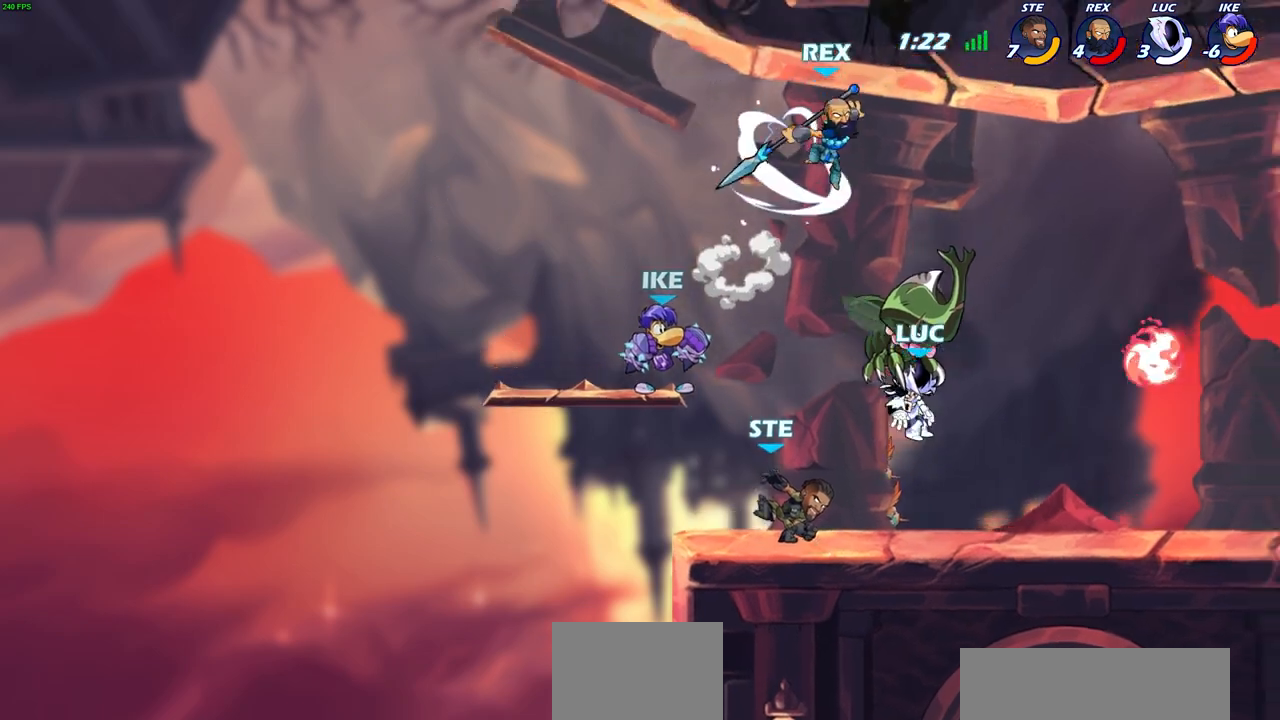
{"buttons": [], "left_stick": "center", "right_stick": "center", "events": []}
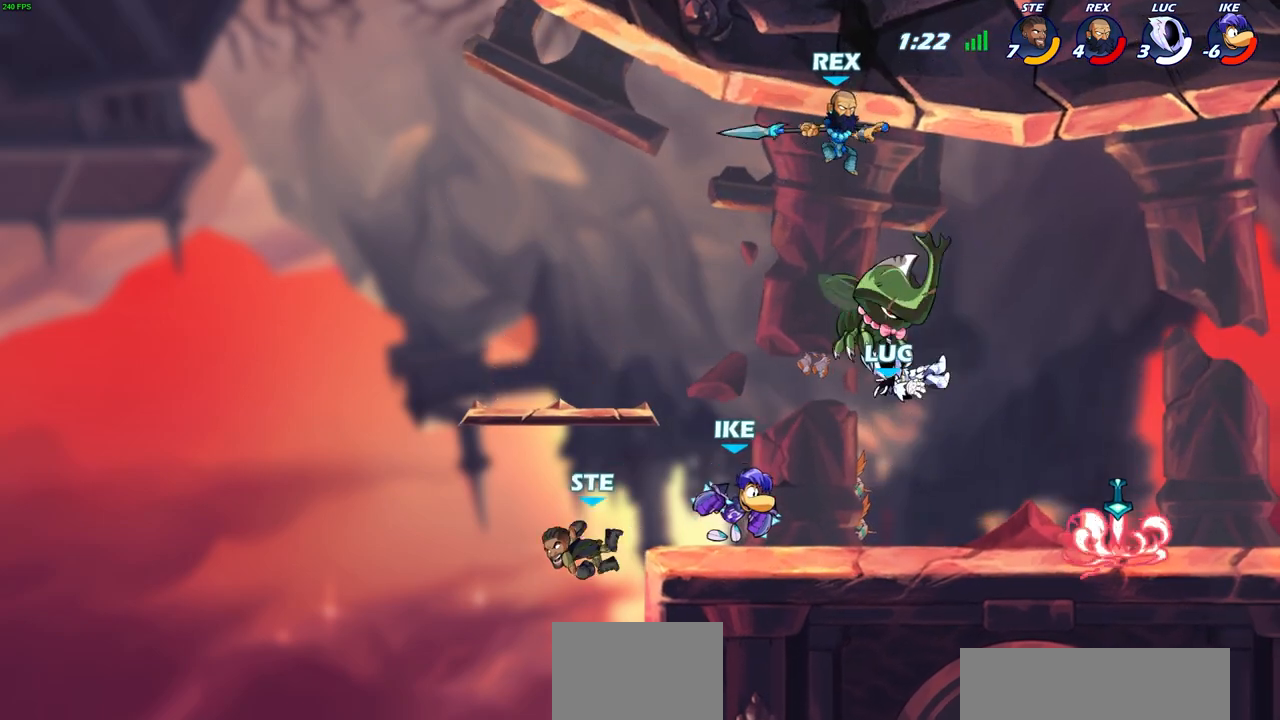
{"buttons": ["CIRCLE", "R2"], "left_stick": "center", "right_stick": "center", "events": [[150, "left_stick", "up-left"], [433, "left_stick", "down-left"], [450, "CIRCLE", "down"], [450, "R2", "down"], [500, "left_stick", "center"]]}
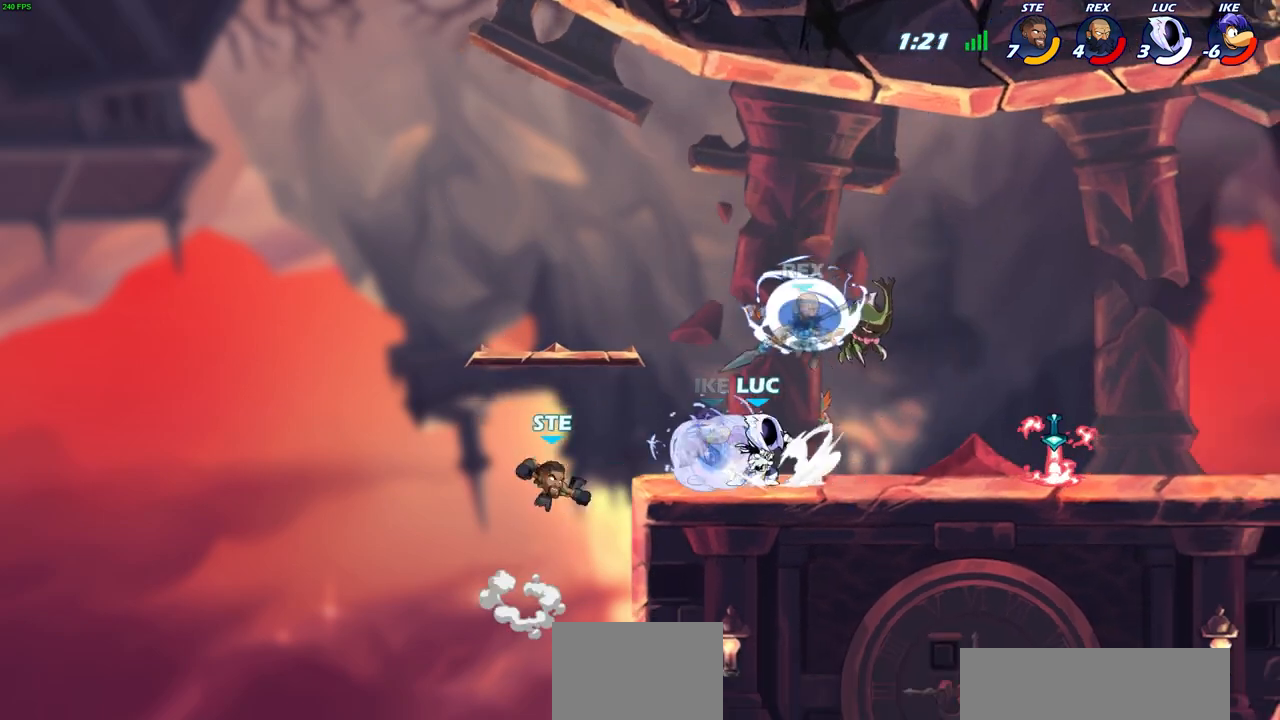
{"buttons": [], "left_stick": "center", "right_stick": "center", "events": [[17, "CIRCLE", "up"], [17, "R2", "up"]]}